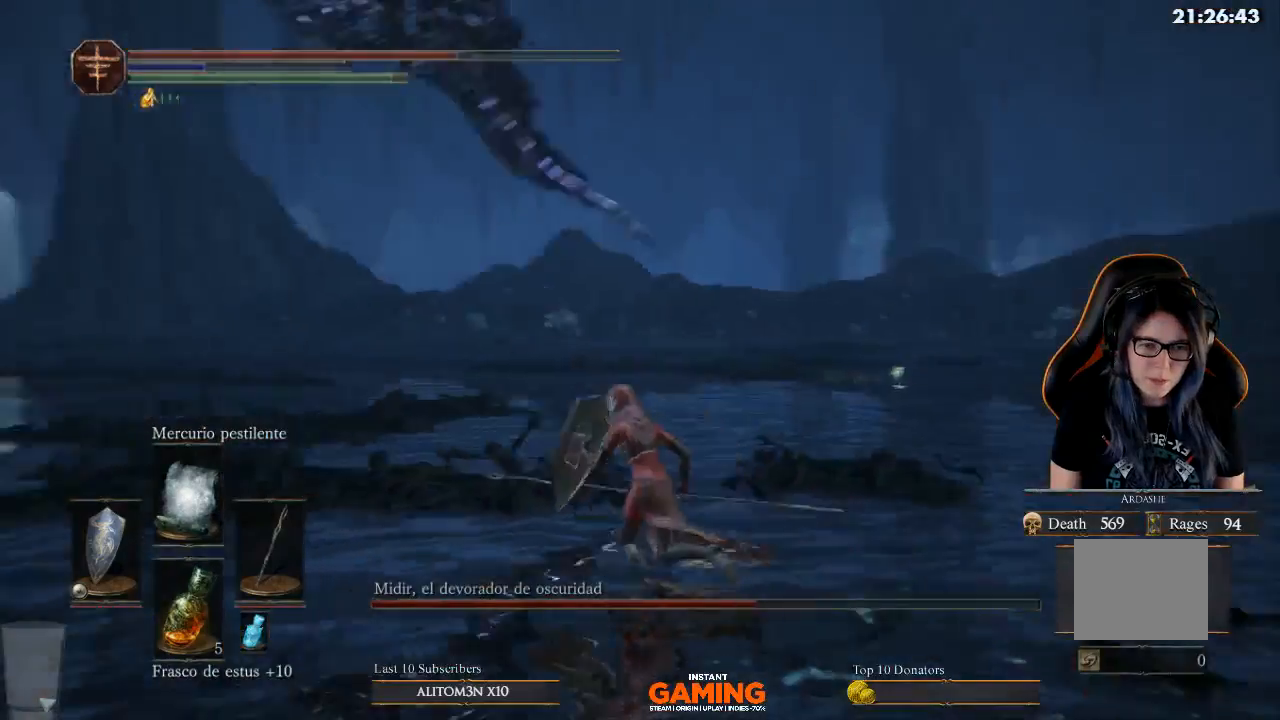
Gameplay with a controller (Xbox layout); each line is a JSON object with the inputs held at the frame after it. "events" lists button and stick changes between this image and that frame as [ms after this image, input, new state], when the widget could be followed in between.
{"buttons": [], "left_stick": "down-left", "right_stick": "left", "events": [[33, "left_stick", "up-left"], [33, "right_stick", "left"], [133, "L1", "up"], [133, "left_stick", "down-left"]]}
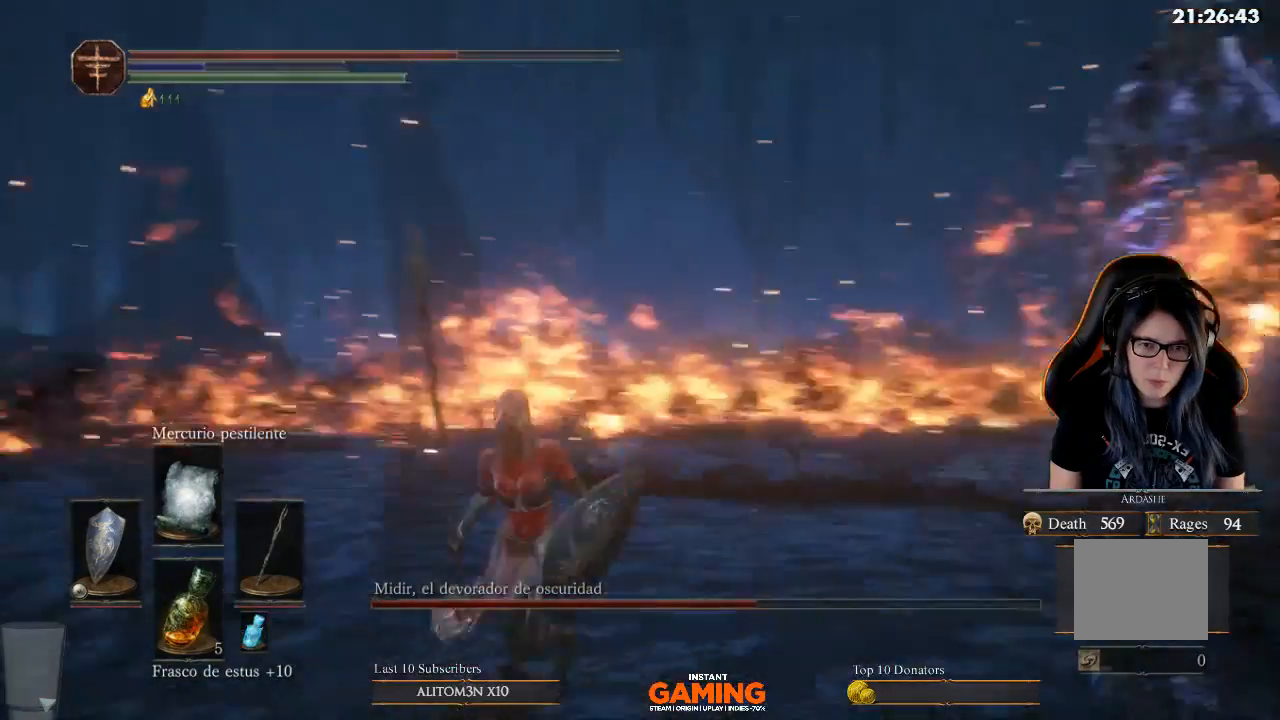
{"buttons": [], "left_stick": "up-left", "right_stick": "right", "events": [[100, "left_stick", "down"], [300, "left_stick", "down-left"], [300, "right_stick", "up-left"], [400, "left_stick", "up-left"], [400, "right_stick", "right"]]}
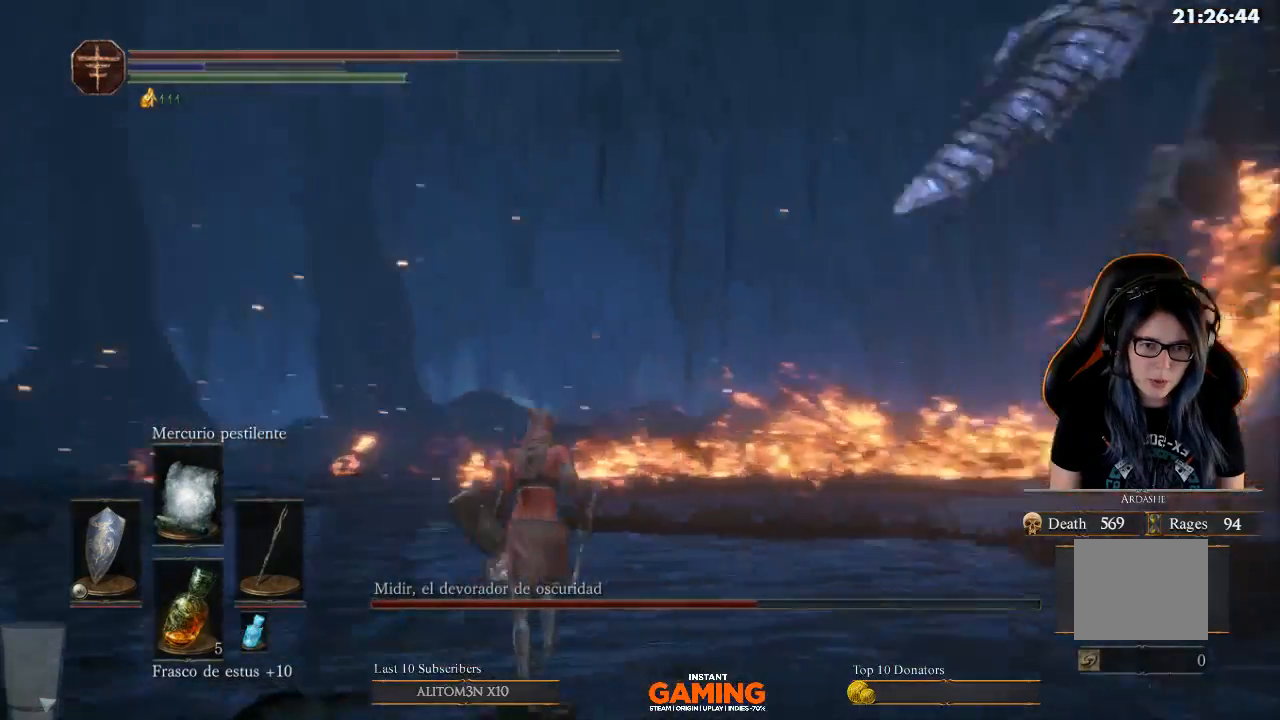
{"buttons": [], "left_stick": "up", "right_stick": "center", "events": [[67, "left_stick", "up"], [400, "right_stick", "center"]]}
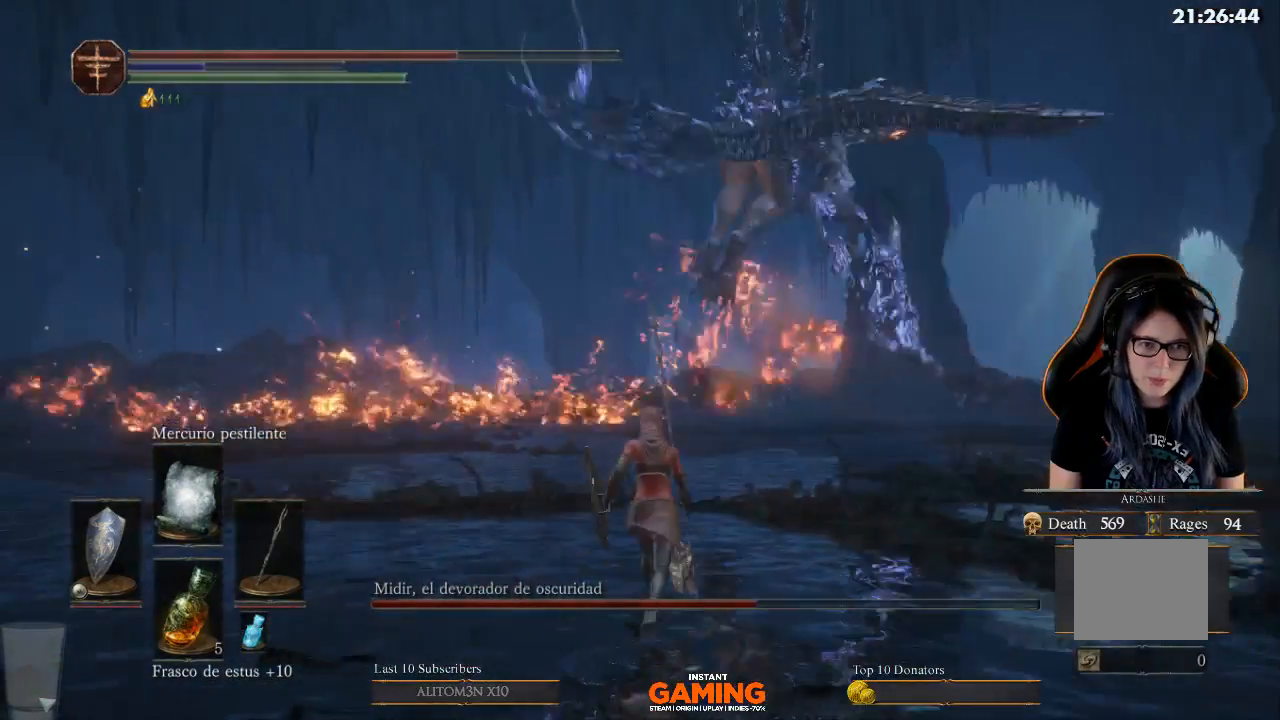
{"buttons": ["R3"], "left_stick": "up", "right_stick": "center", "events": [[33, "right_stick", "left"], [233, "right_stick", "center"], [400, "R3", "down"]]}
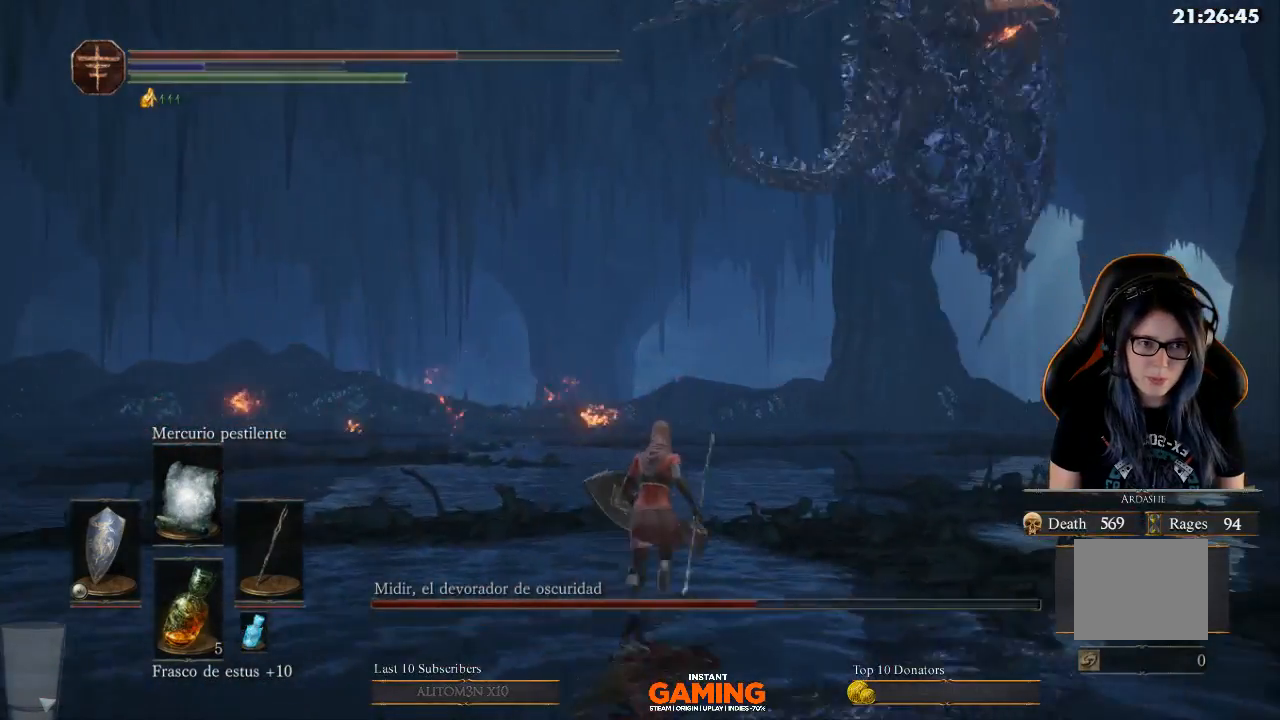
{"buttons": [], "left_stick": "up-right", "right_stick": "right", "events": [[33, "R3", "up"], [133, "left_stick", "up-right"], [267, "right_stick", "right"]]}
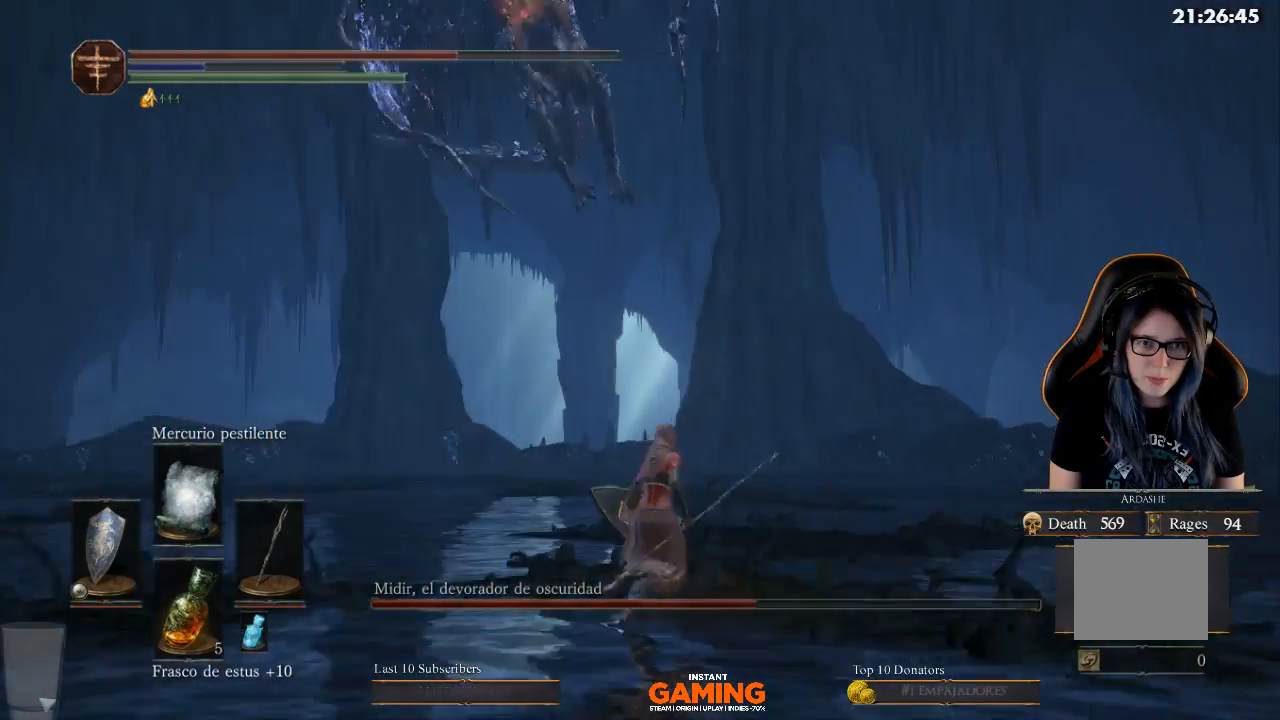
{"buttons": ["R3"], "left_stick": "up-left", "right_stick": "center", "events": [[67, "right_stick", "center"], [300, "left_stick", "up-left"], [433, "R3", "down"]]}
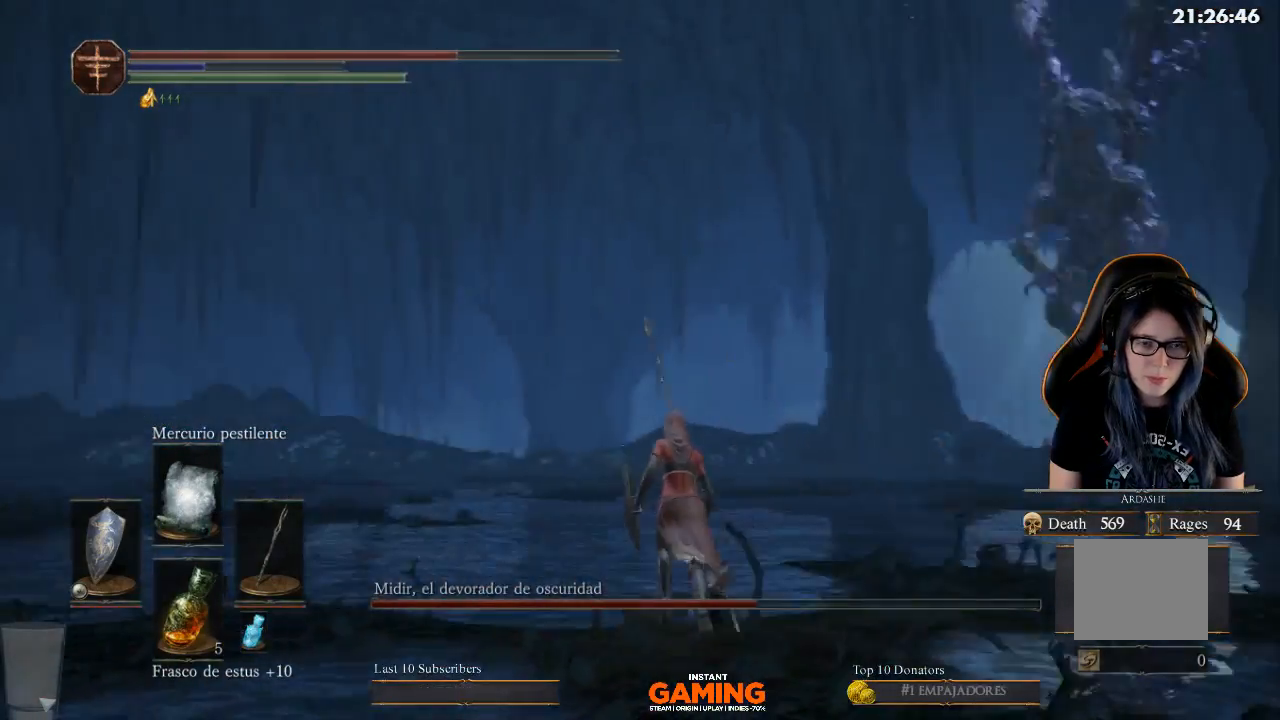
{"buttons": [], "left_stick": "up", "right_stick": "right", "events": [[100, "R3", "up"], [100, "left_stick", "up"], [433, "right_stick", "right"]]}
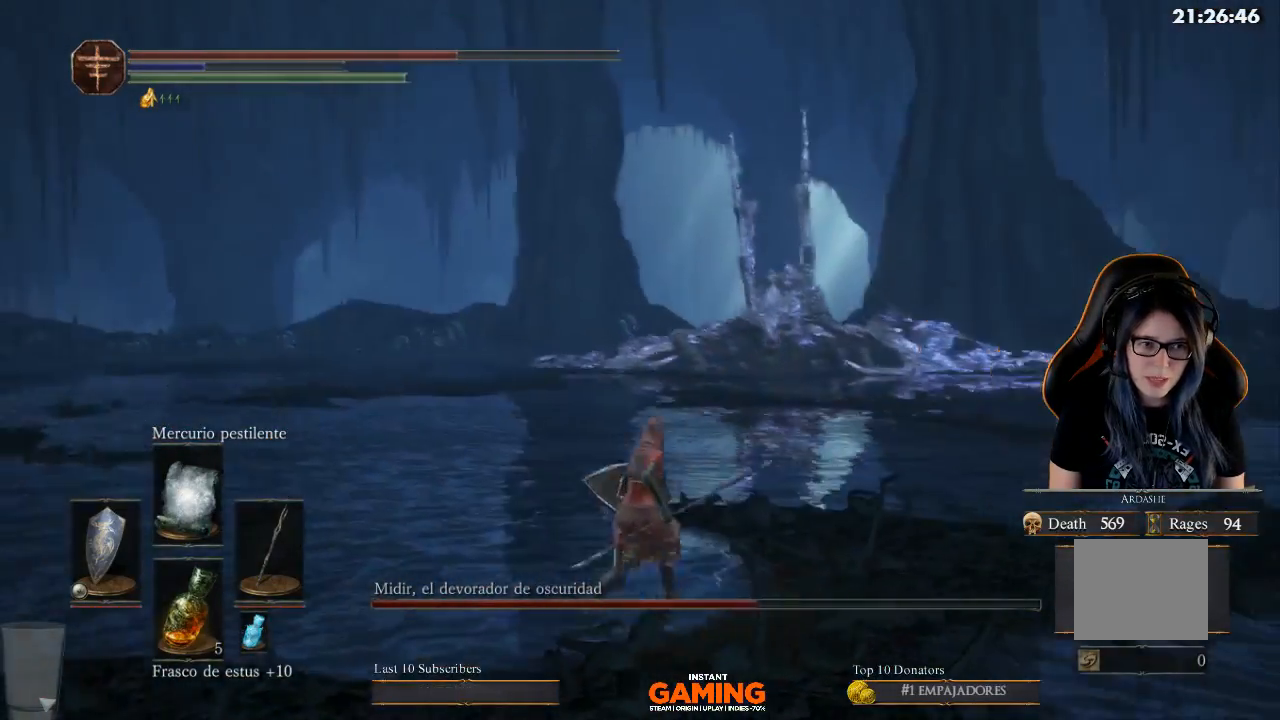
{"buttons": [], "left_stick": "up", "right_stick": "center", "events": [[167, "right_stick", "up-right"], [267, "R3", "down"], [267, "right_stick", "center"], [467, "R3", "up"]]}
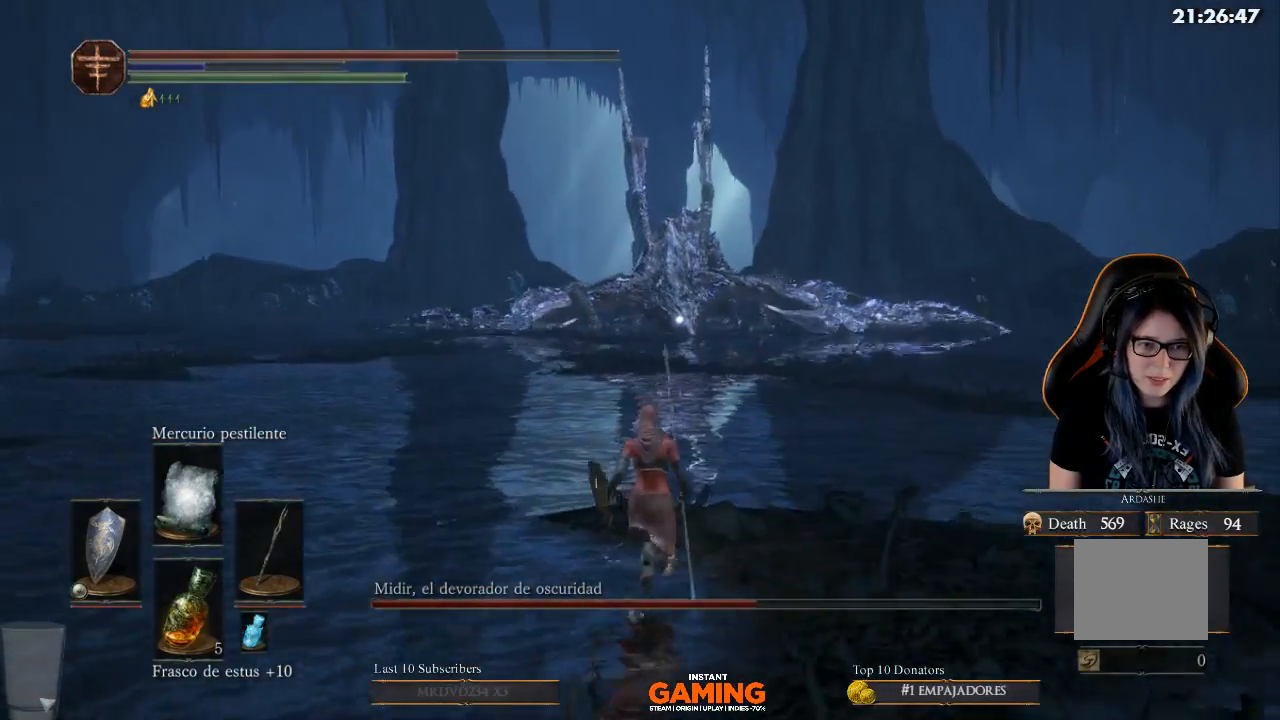
{"buttons": ["B"], "left_stick": "up", "right_stick": "center", "events": [[200, "B", "down"]]}
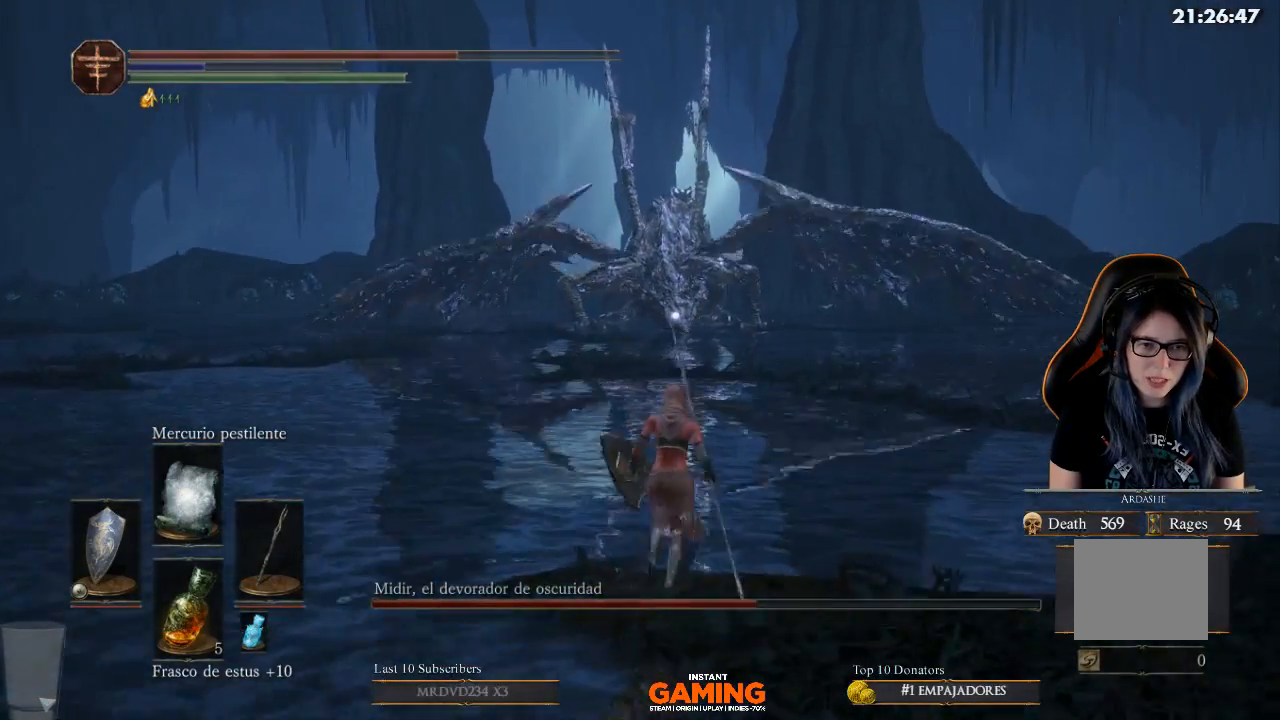
{"buttons": ["B"], "left_stick": "up", "right_stick": "center", "events": []}
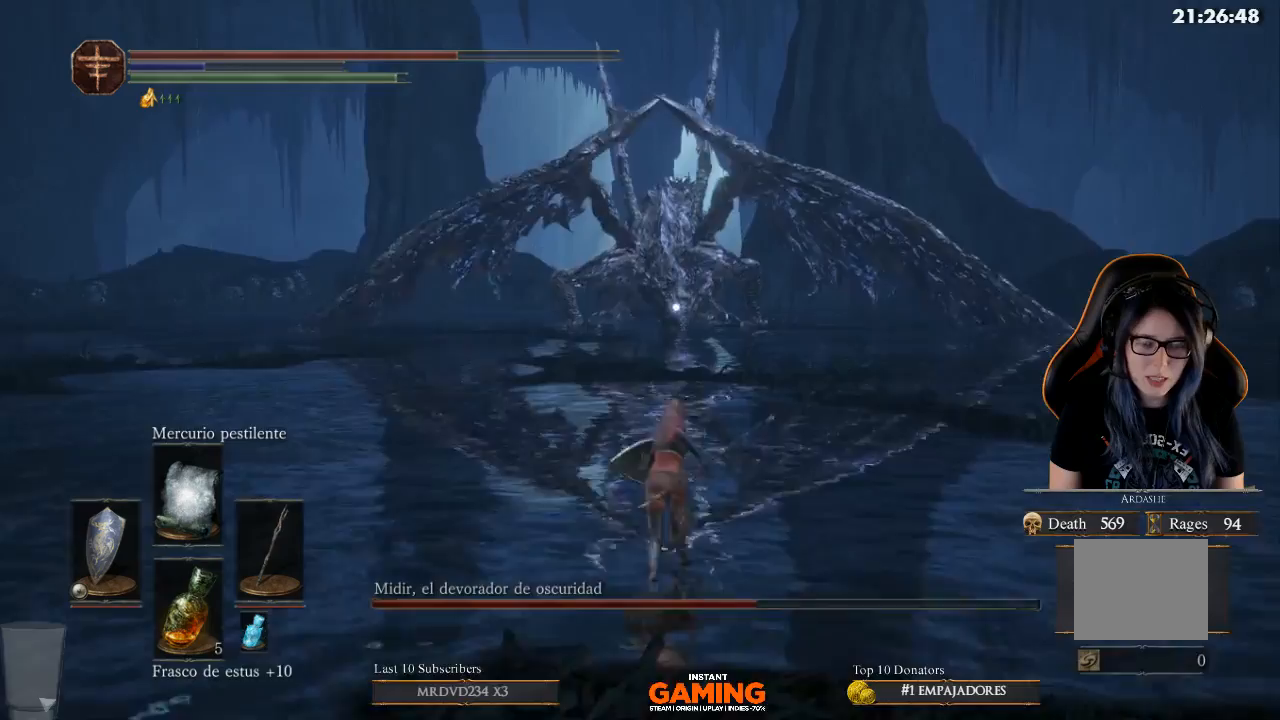
{"buttons": ["B"], "left_stick": "up", "right_stick": "center", "events": []}
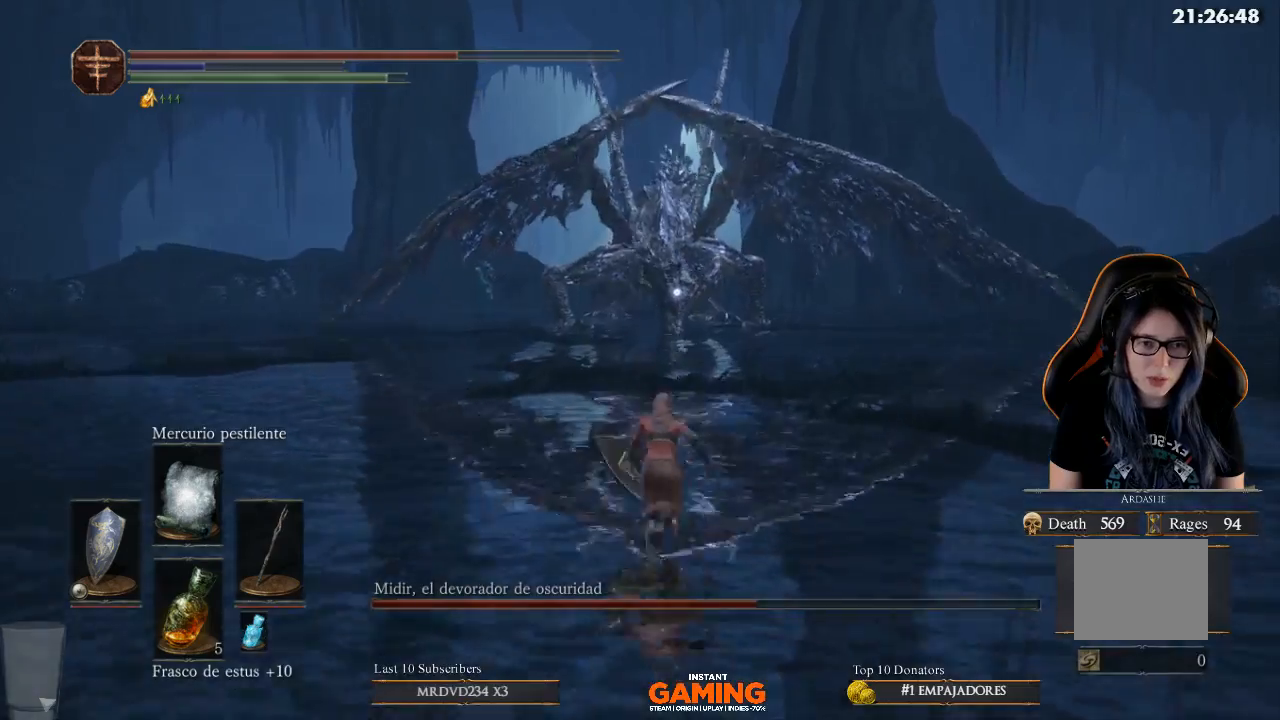
{"buttons": ["B"], "left_stick": "up", "right_stick": "center", "events": []}
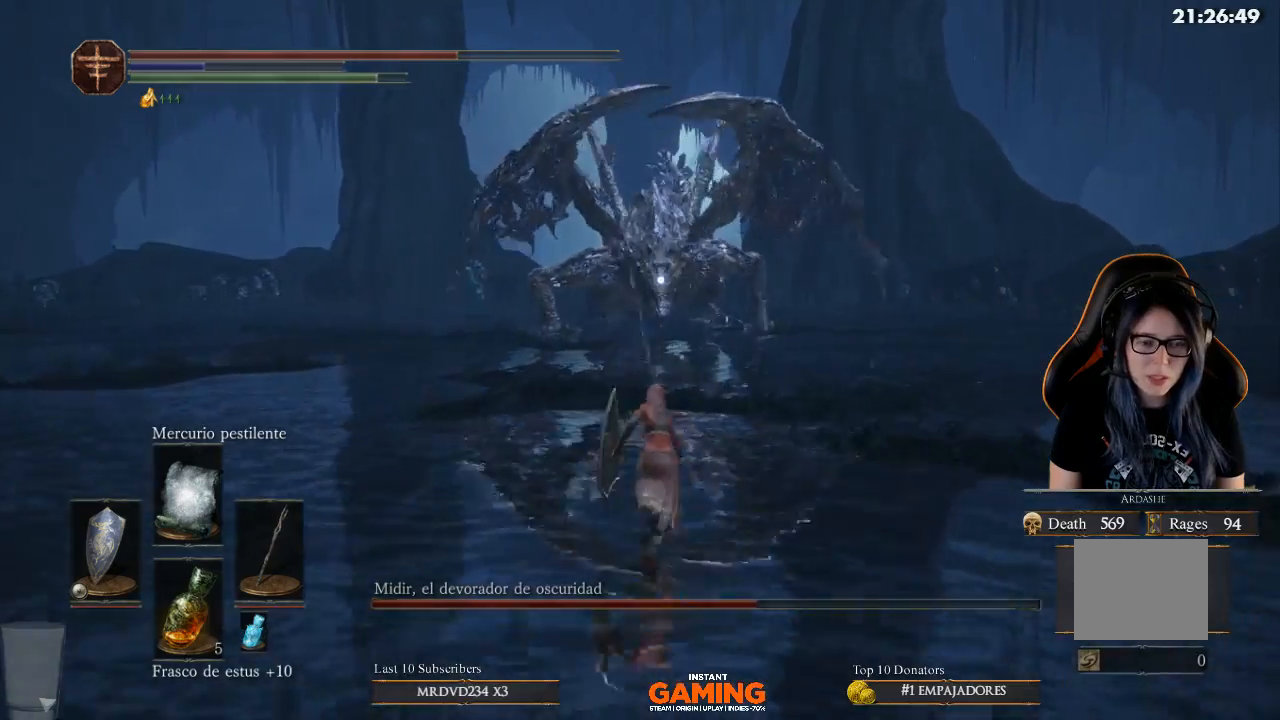
{"buttons": ["B"], "left_stick": "up", "right_stick": "center", "events": []}
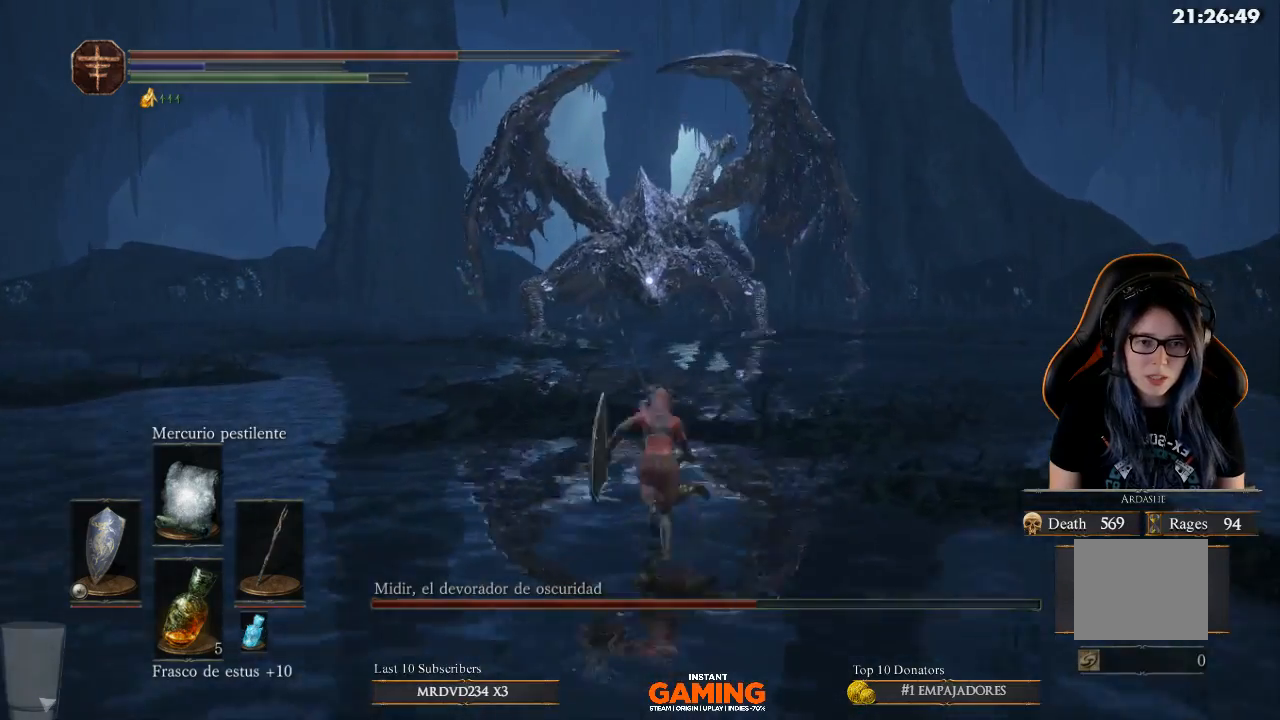
{"buttons": ["B"], "left_stick": "up", "right_stick": "center", "events": []}
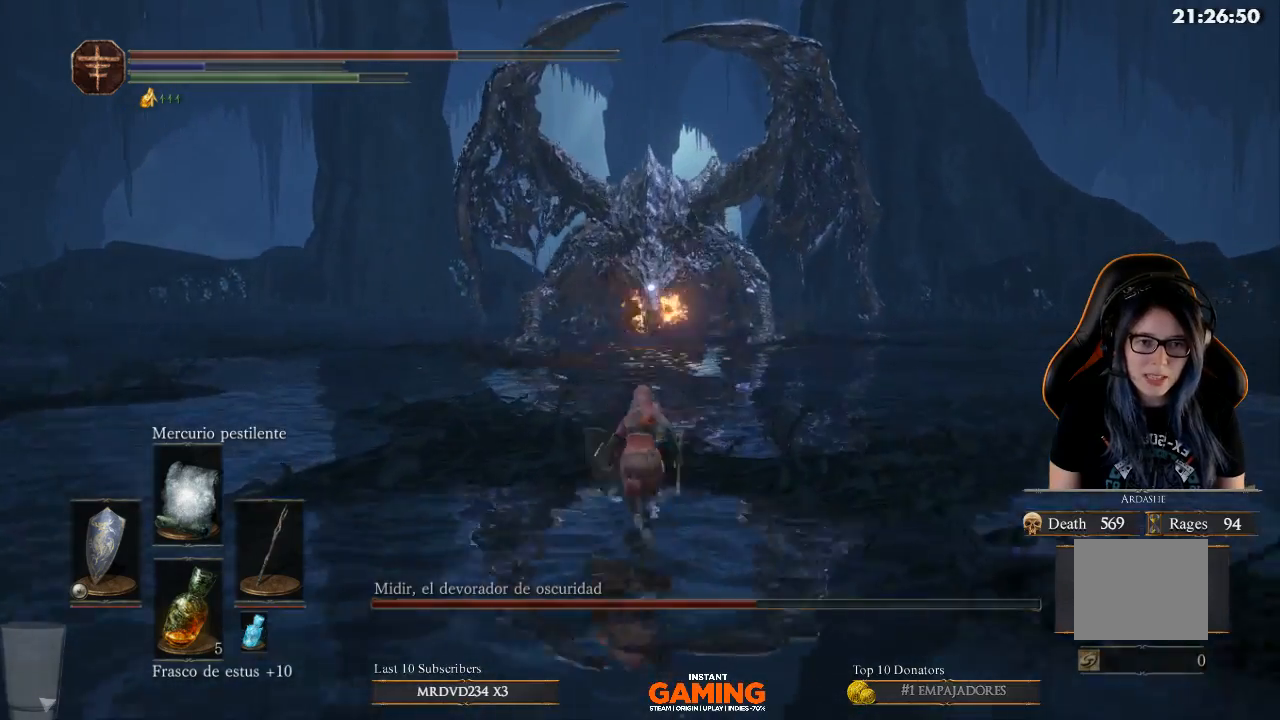
{"buttons": ["B"], "left_stick": "up", "right_stick": "center", "events": []}
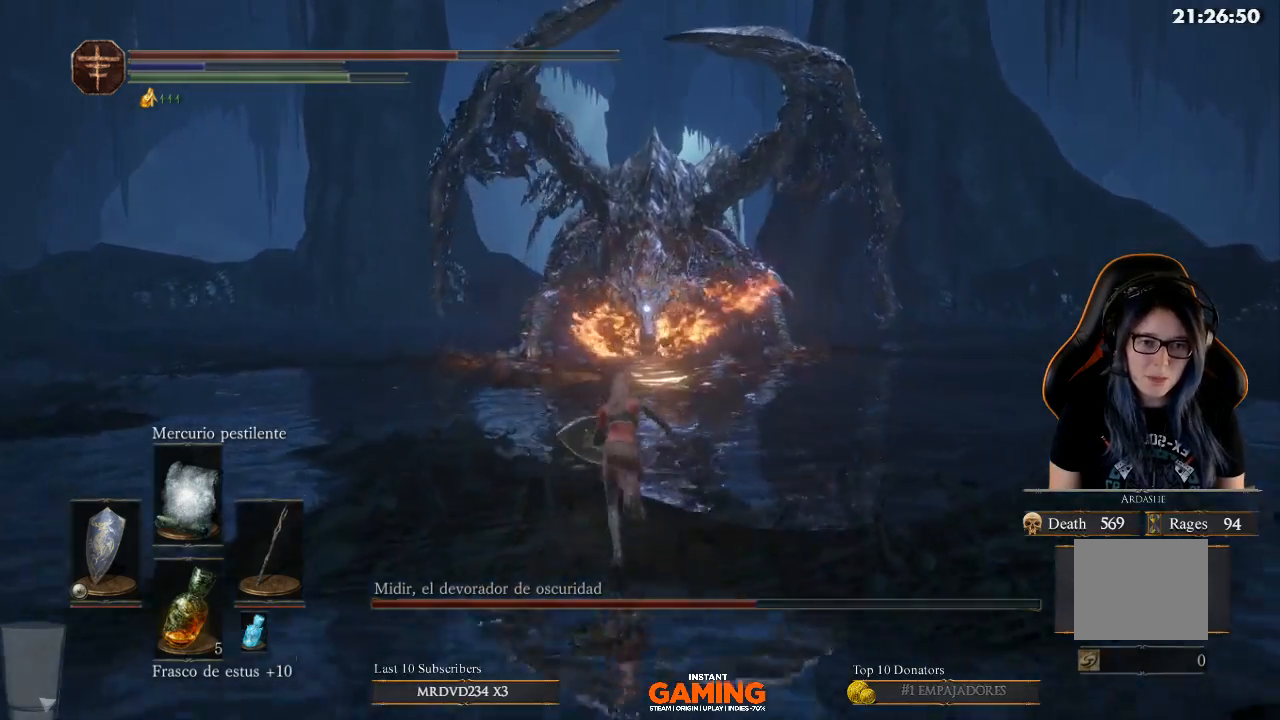
{"buttons": ["B", "L1"], "left_stick": "up-left", "right_stick": "center", "events": [[67, "L1", "down"], [400, "left_stick", "up-left"]]}
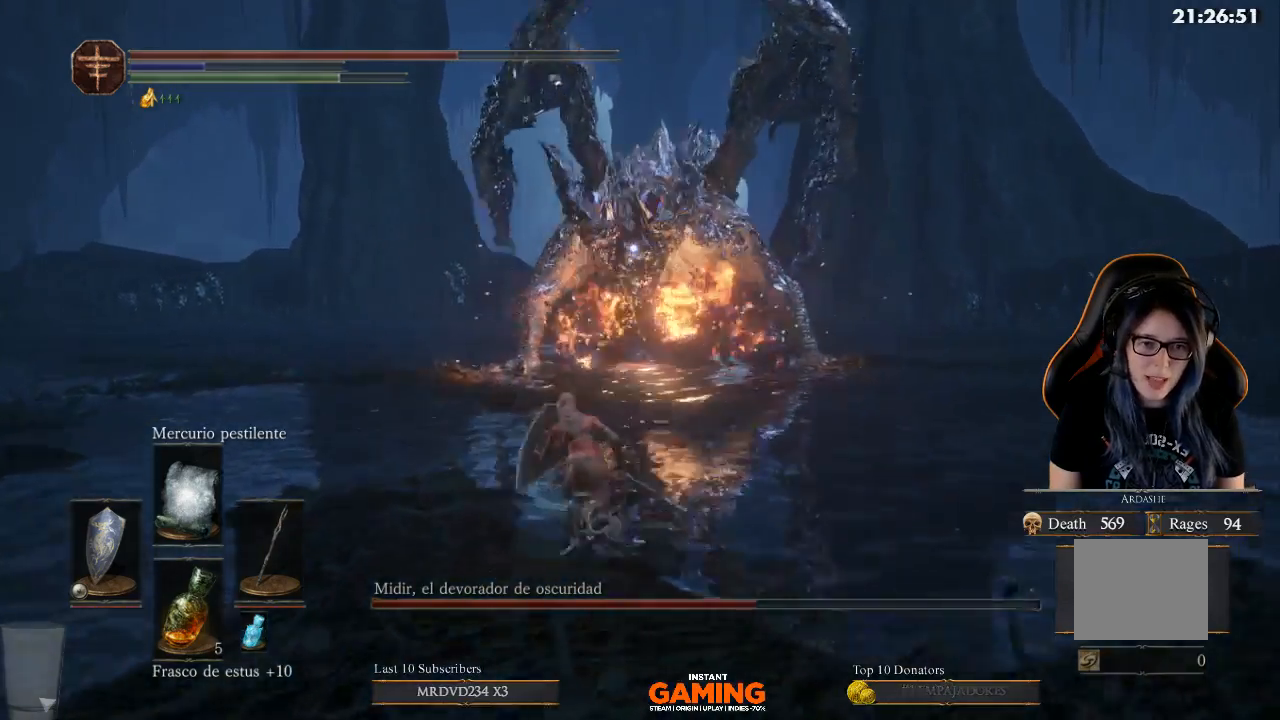
{"buttons": ["B", "L1"], "left_stick": "up-left", "right_stick": "center", "events": []}
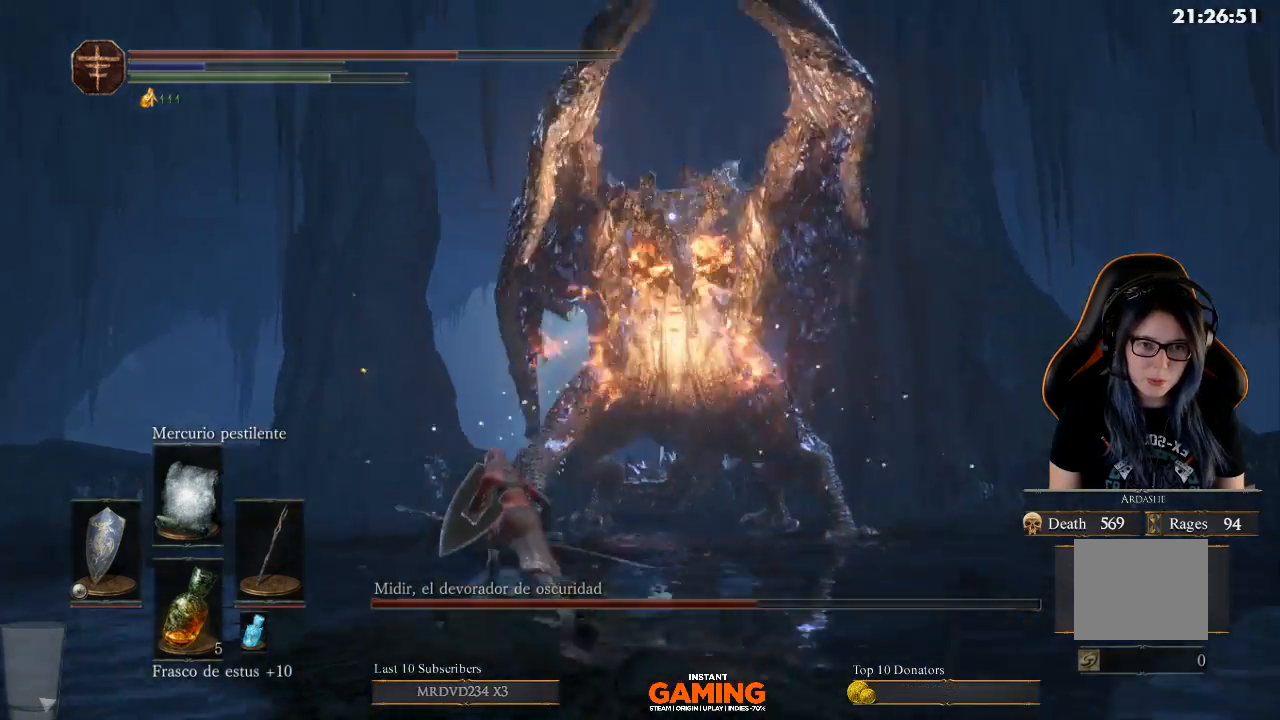
{"buttons": ["B", "L1"], "left_stick": "up", "right_stick": "center", "events": [[367, "left_stick", "up"]]}
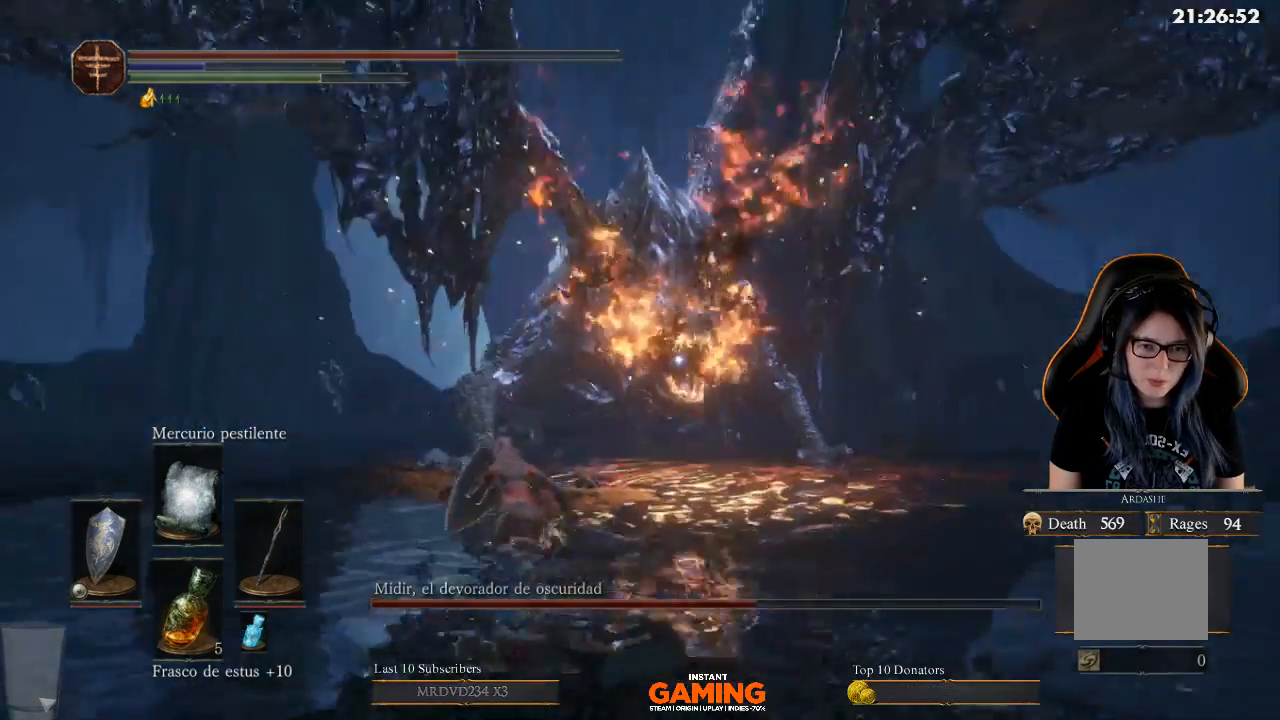
{"buttons": ["B", "L1"], "left_stick": "up-left", "right_stick": "center", "events": [[333, "left_stick", "up-left"]]}
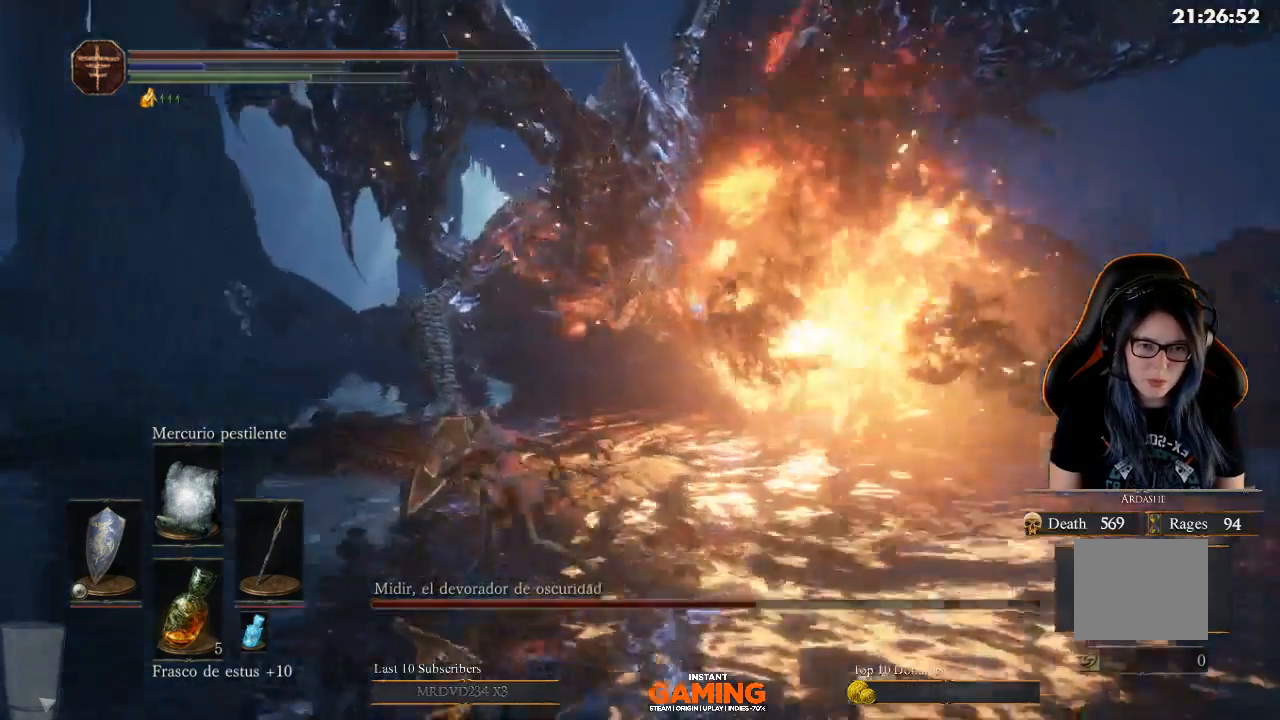
{"buttons": ["B", "L1"], "left_stick": "up", "right_stick": "center", "events": [[500, "left_stick", "up"]]}
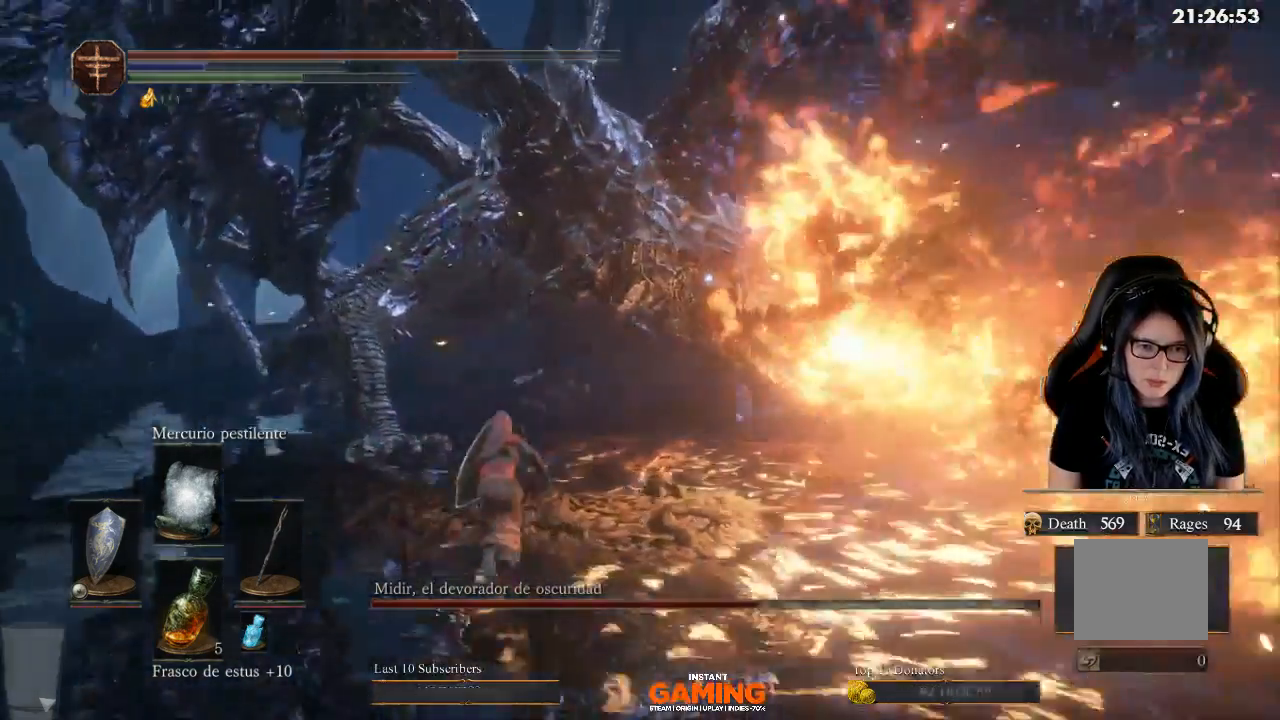
{"buttons": ["B", "L1"], "left_stick": "up", "right_stick": "center", "events": []}
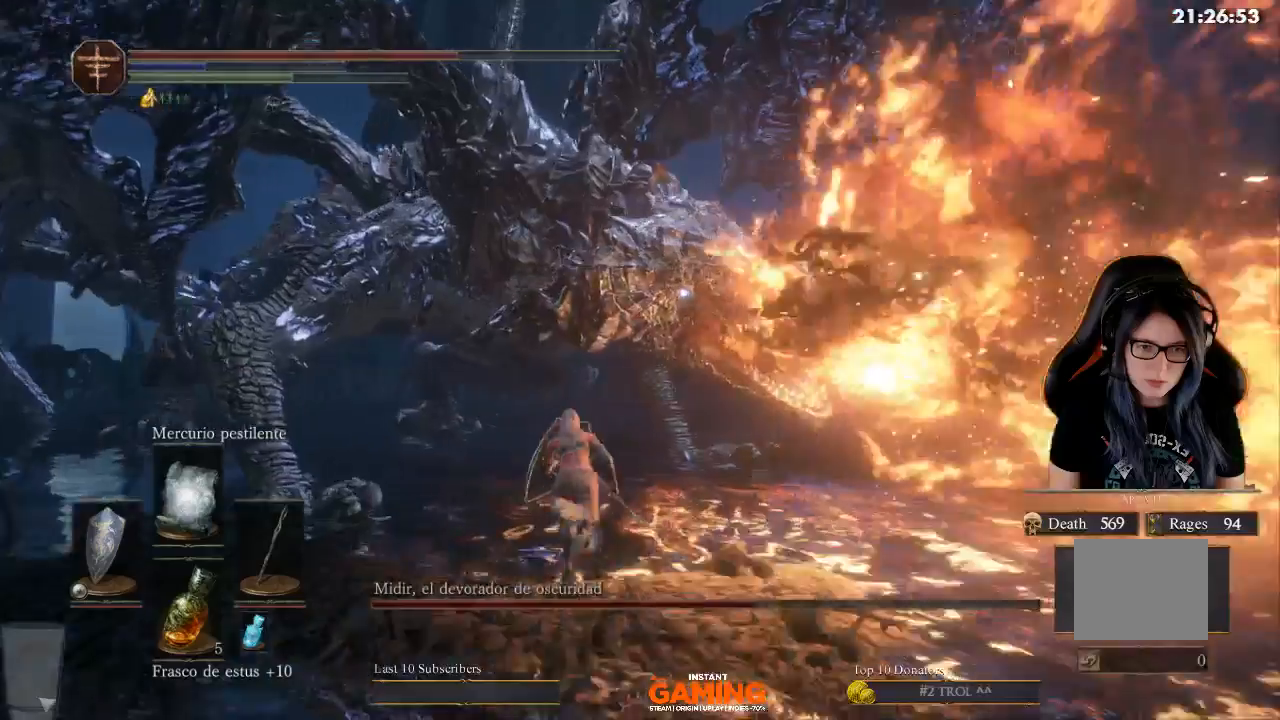
{"buttons": ["B", "L1"], "left_stick": "up-left", "right_stick": "center", "events": [[433, "left_stick", "up-left"]]}
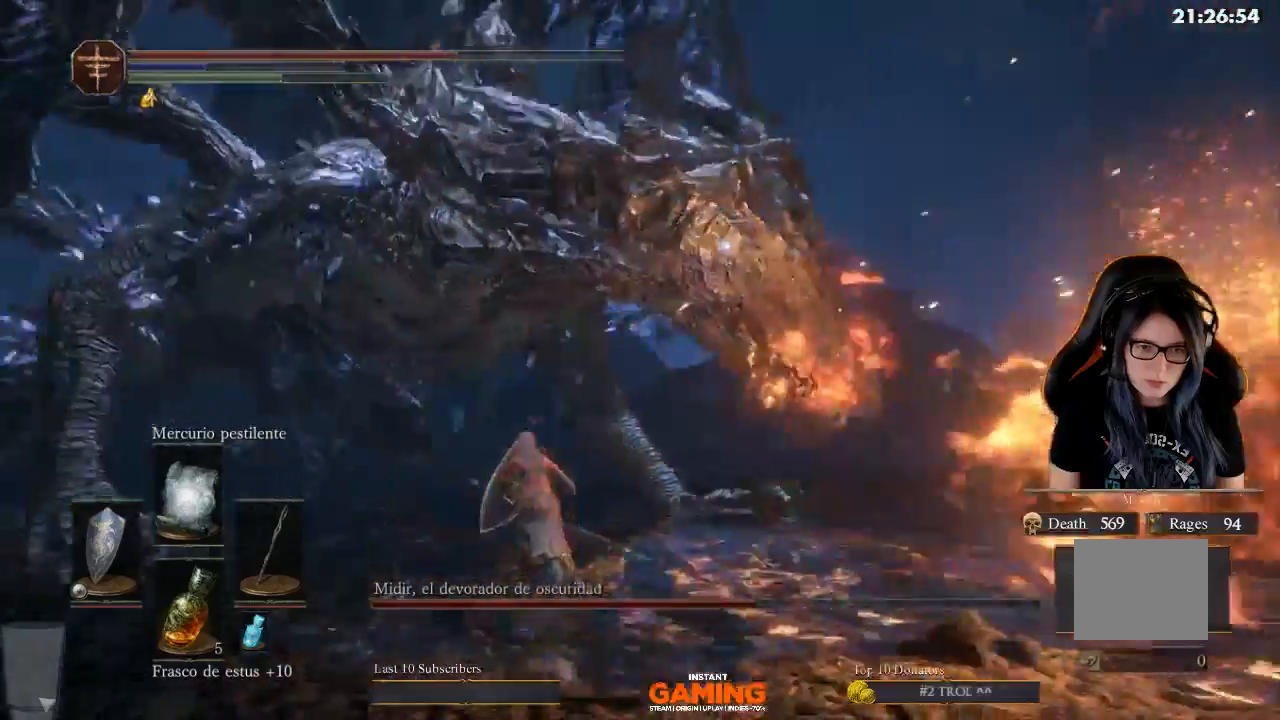
{"buttons": ["B", "L1"], "left_stick": "up", "right_stick": "center", "events": [[167, "left_stick", "up"]]}
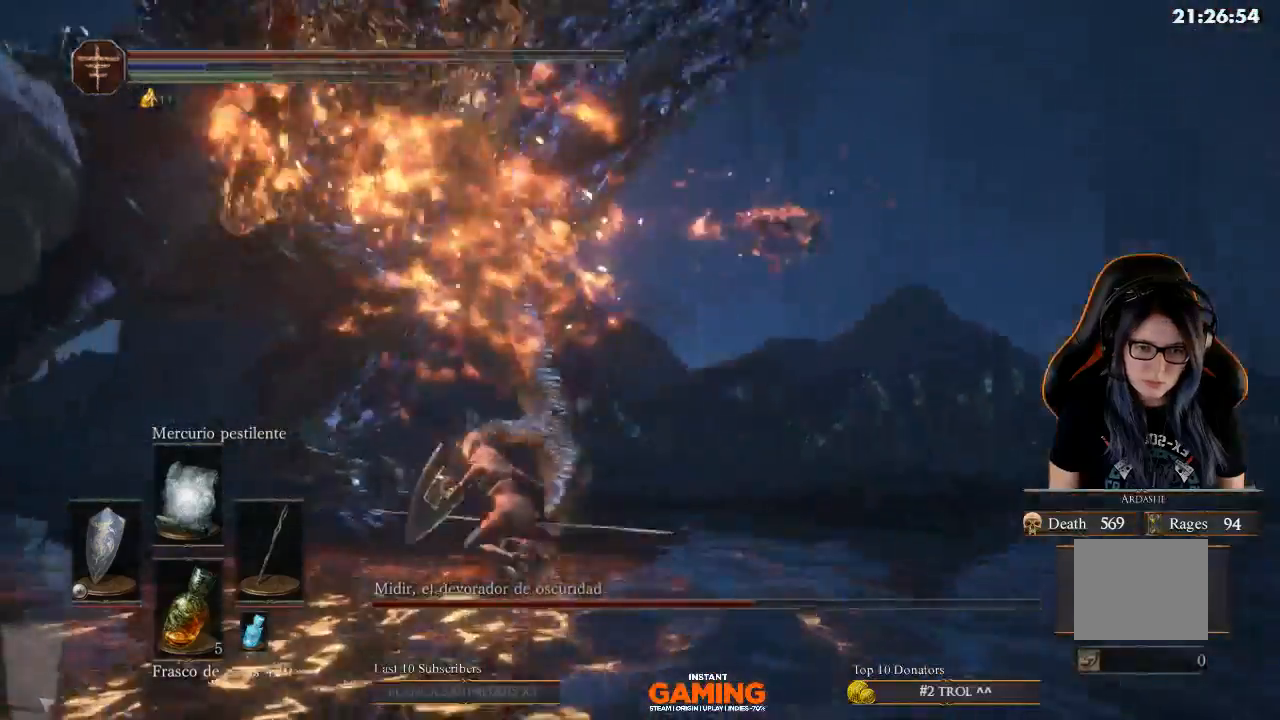
{"buttons": ["B", "L1"], "left_stick": "up-left", "right_stick": "center", "events": [[33, "left_stick", "up-left"]]}
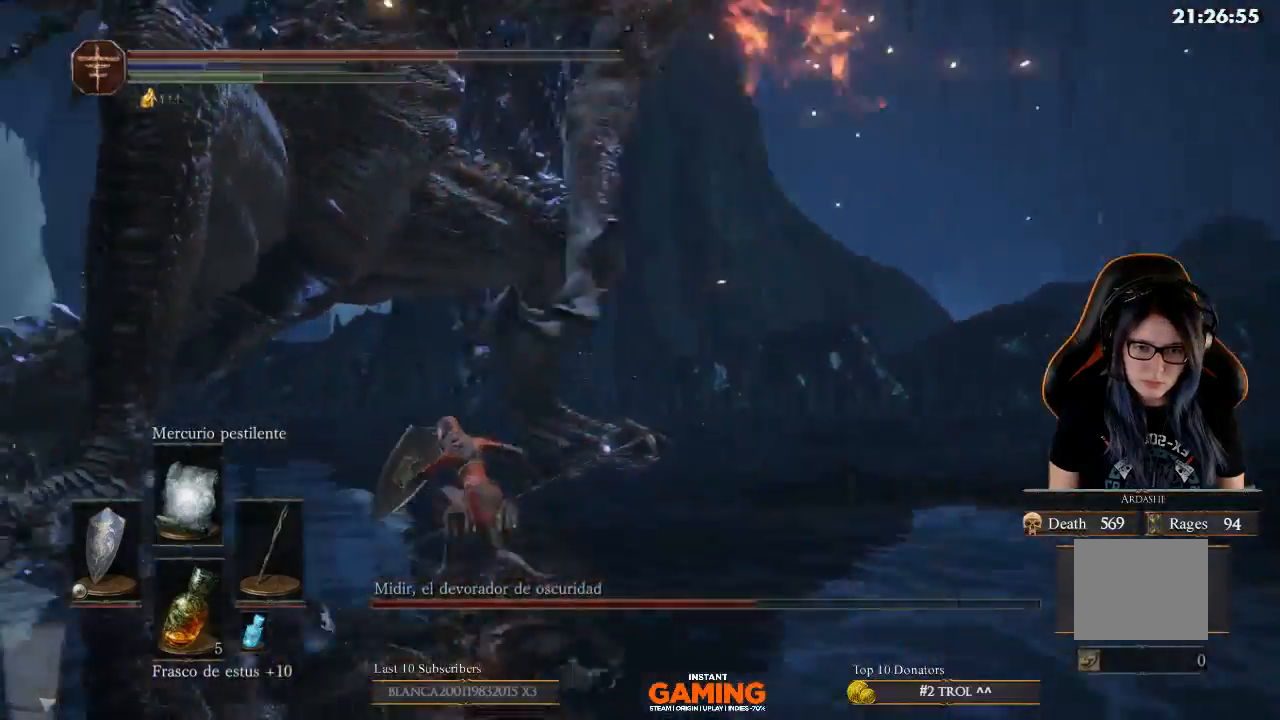
{"buttons": ["B", "L1"], "left_stick": "up", "right_stick": "center", "events": [[433, "left_stick", "up"]]}
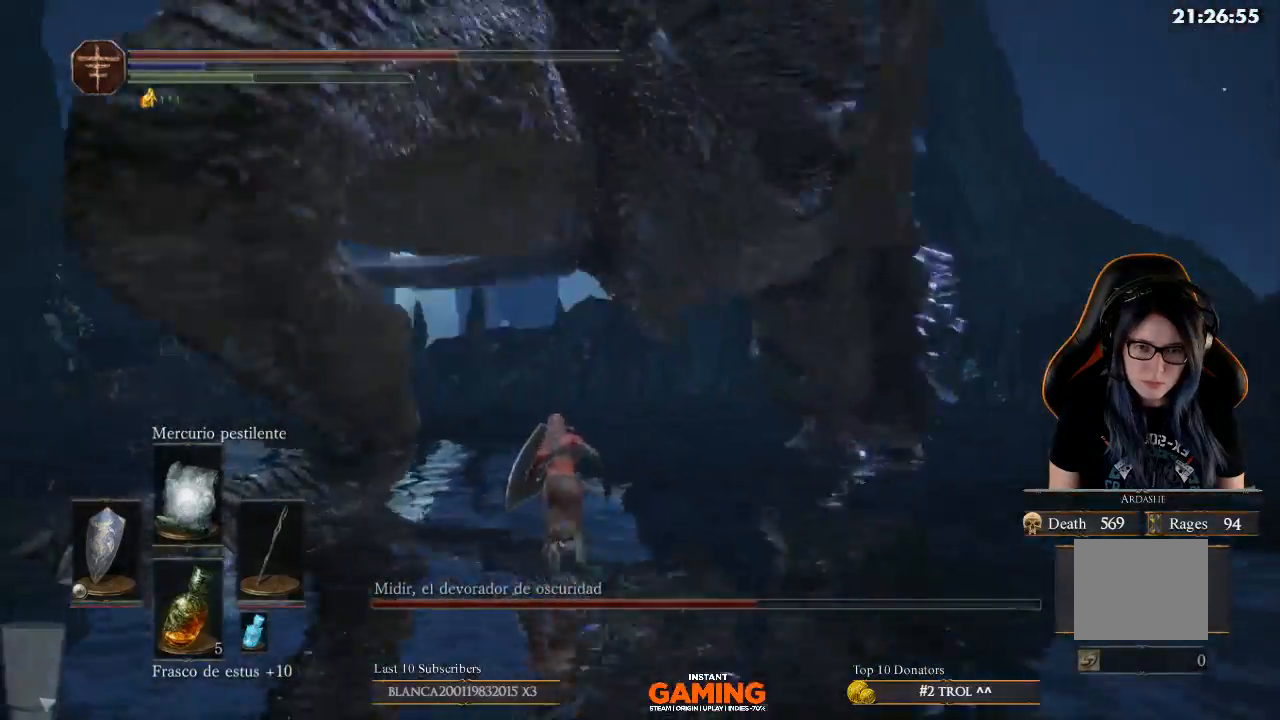
{"buttons": ["B", "L1"], "left_stick": "down-right", "right_stick": "center", "events": [[367, "left_stick", "right"], [500, "left_stick", "down-right"]]}
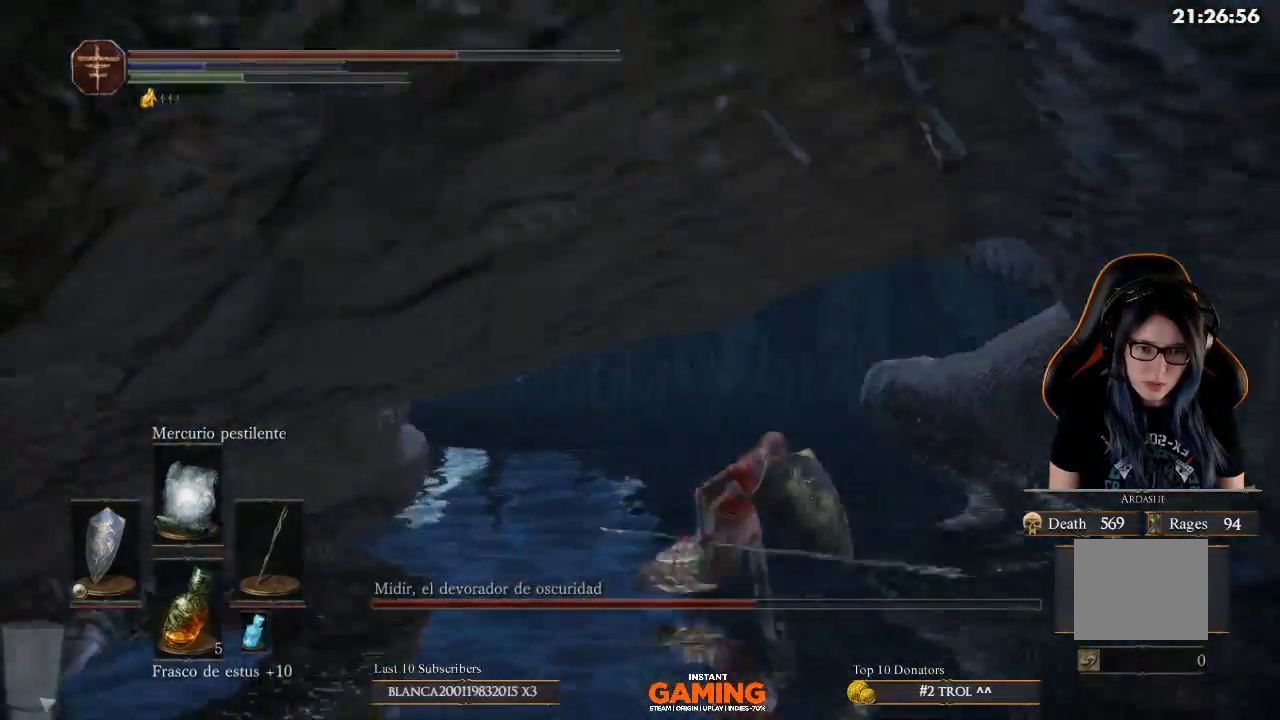
{"buttons": [], "left_stick": "up-right", "right_stick": "center", "events": [[300, "B", "up"], [300, "L1", "up"], [400, "left_stick", "right"], [500, "left_stick", "up-right"]]}
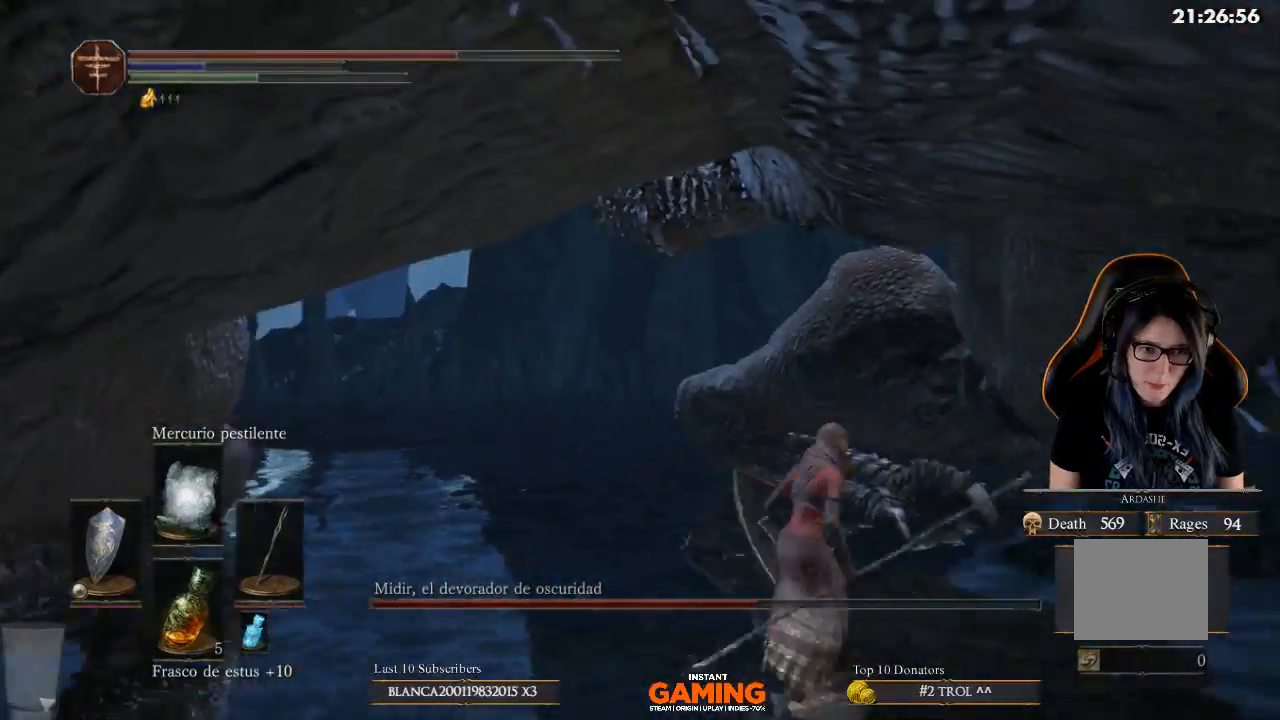
{"buttons": [], "left_stick": "center", "right_stick": "right", "events": [[100, "R1", "down"], [400, "R1", "up"], [400, "left_stick", "center"], [400, "right_stick", "right"]]}
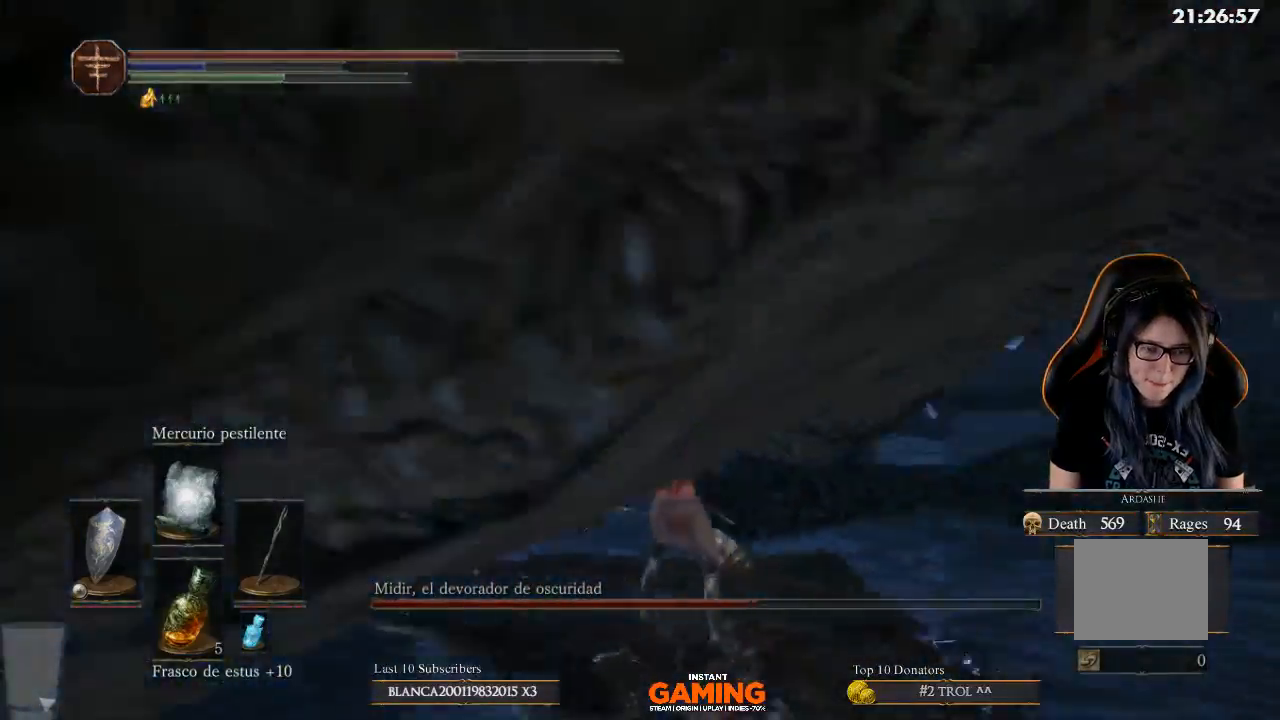
{"buttons": [], "left_stick": "center", "right_stick": "right", "events": []}